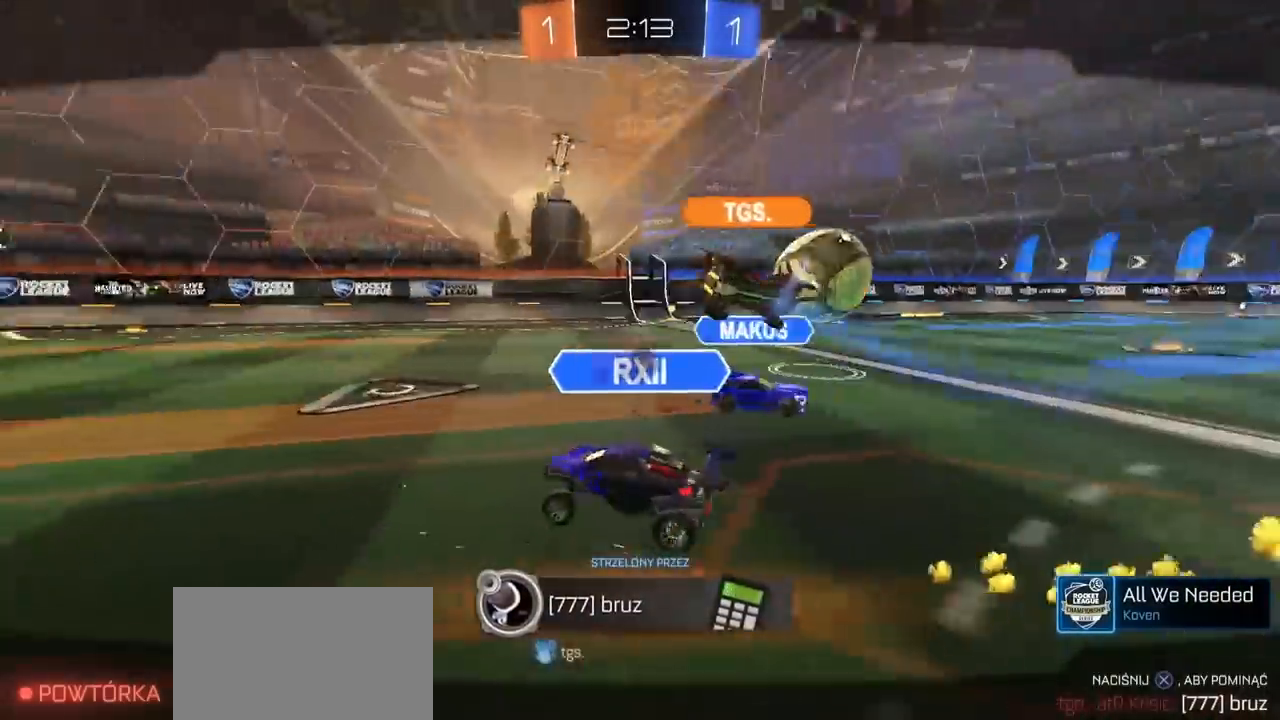
Gameplay with a controller (PlayStation layout); each line is a JSON object with the inputs held at the frame after it. "events" lists button and stick changes between this image and that frame as [ms after this image, input, new state], when the widget could be followed in between.
{"buttons": [], "left_stick": "center", "right_stick": "center", "events": []}
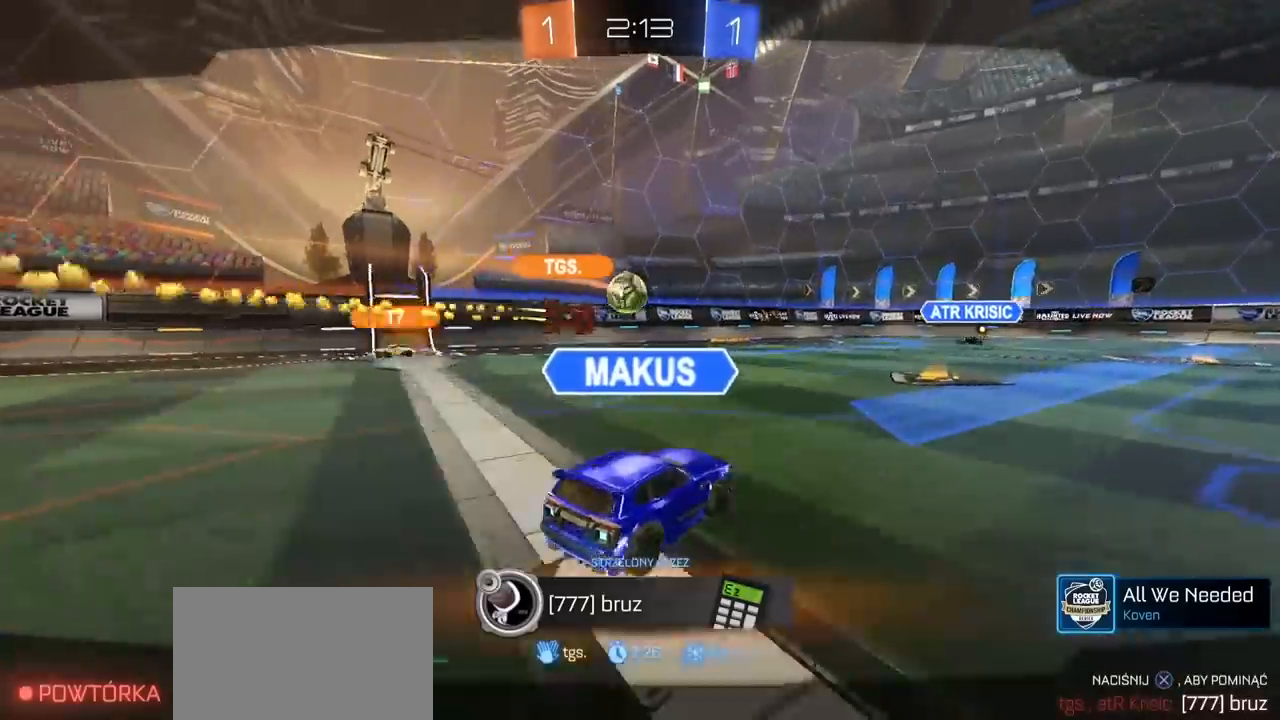
{"buttons": [], "left_stick": "center", "right_stick": "center", "events": []}
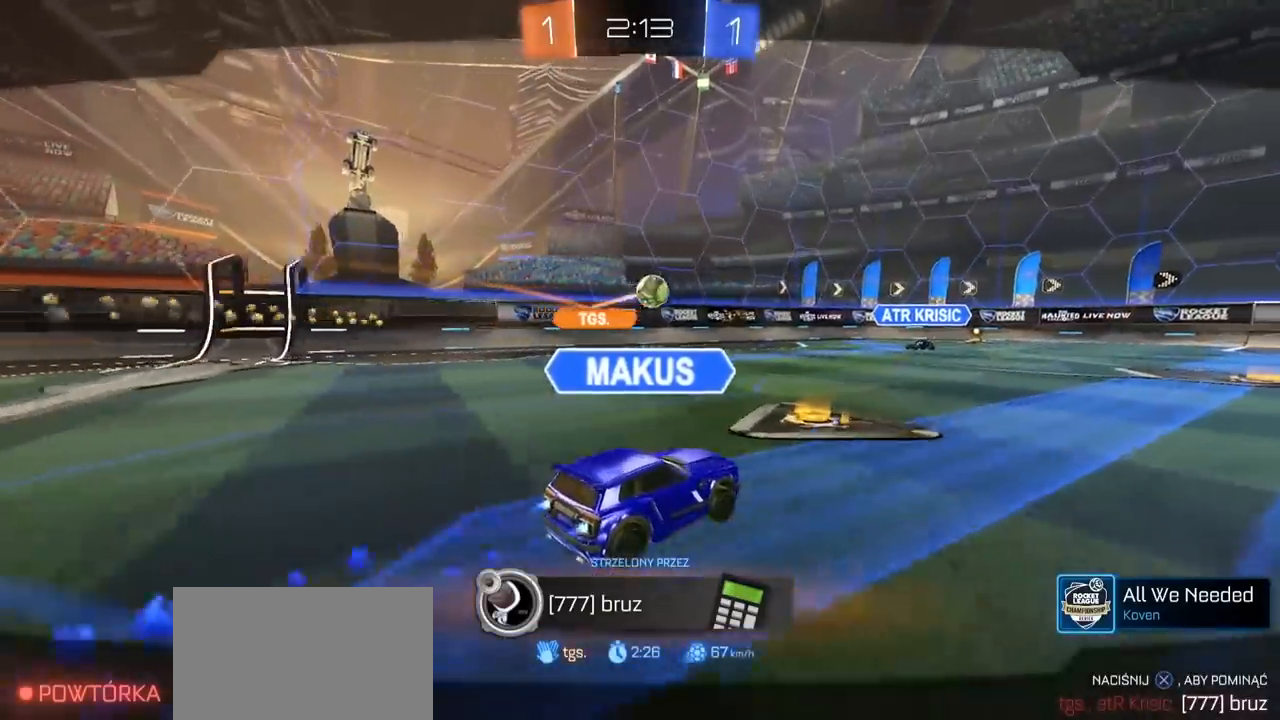
{"buttons": [], "left_stick": "center", "right_stick": "center", "events": [[167, "right_stick", "down-right"], [233, "right_stick", "center"]]}
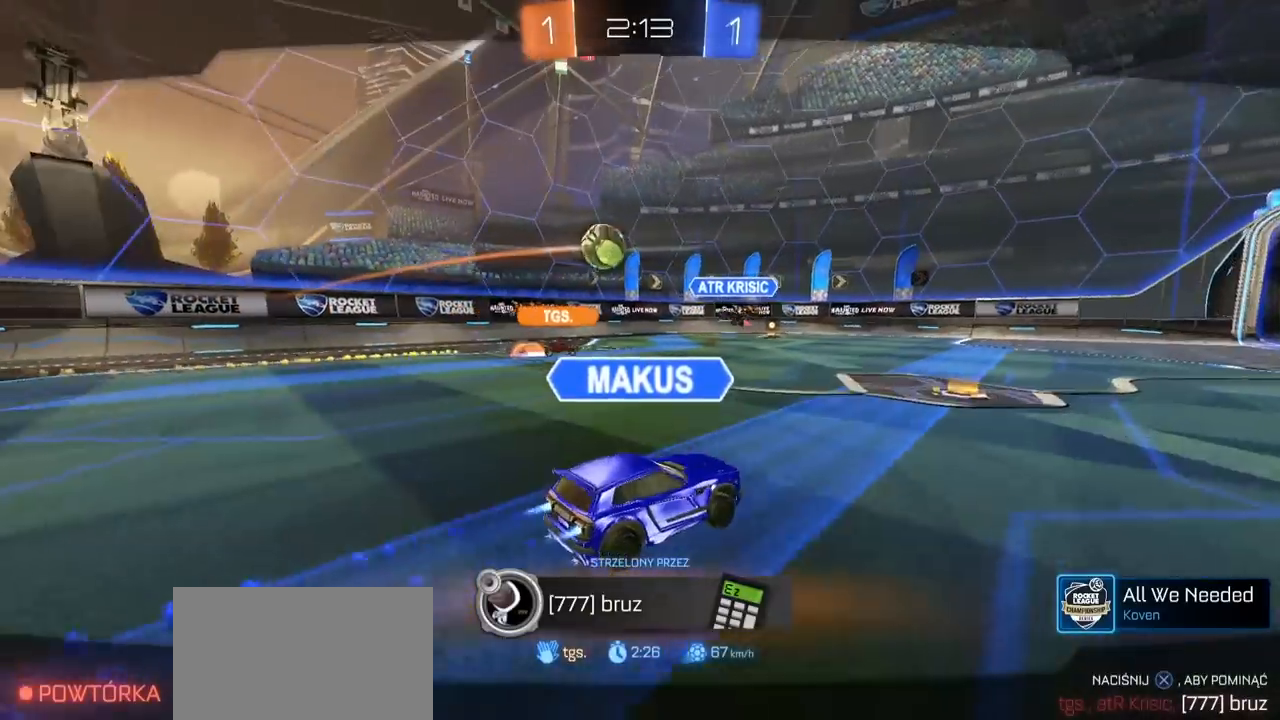
{"buttons": [], "left_stick": "center", "right_stick": "center", "events": []}
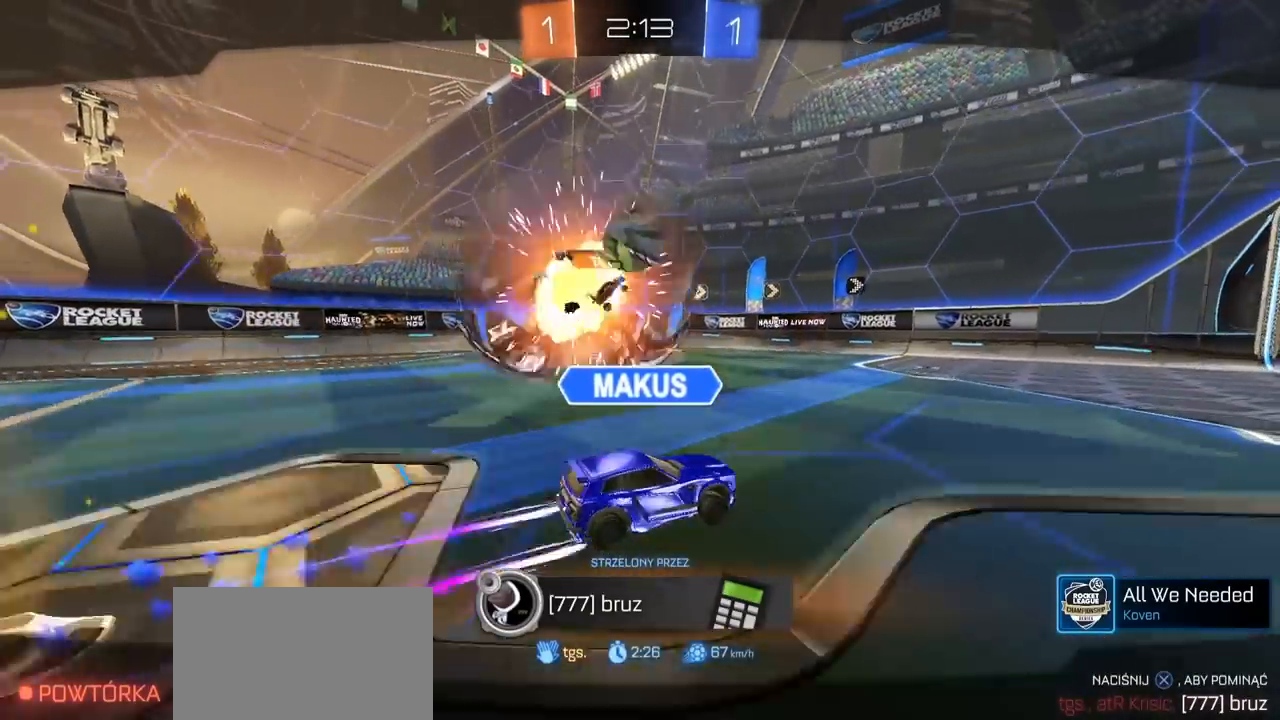
{"buttons": [], "left_stick": "center", "right_stick": "center", "events": []}
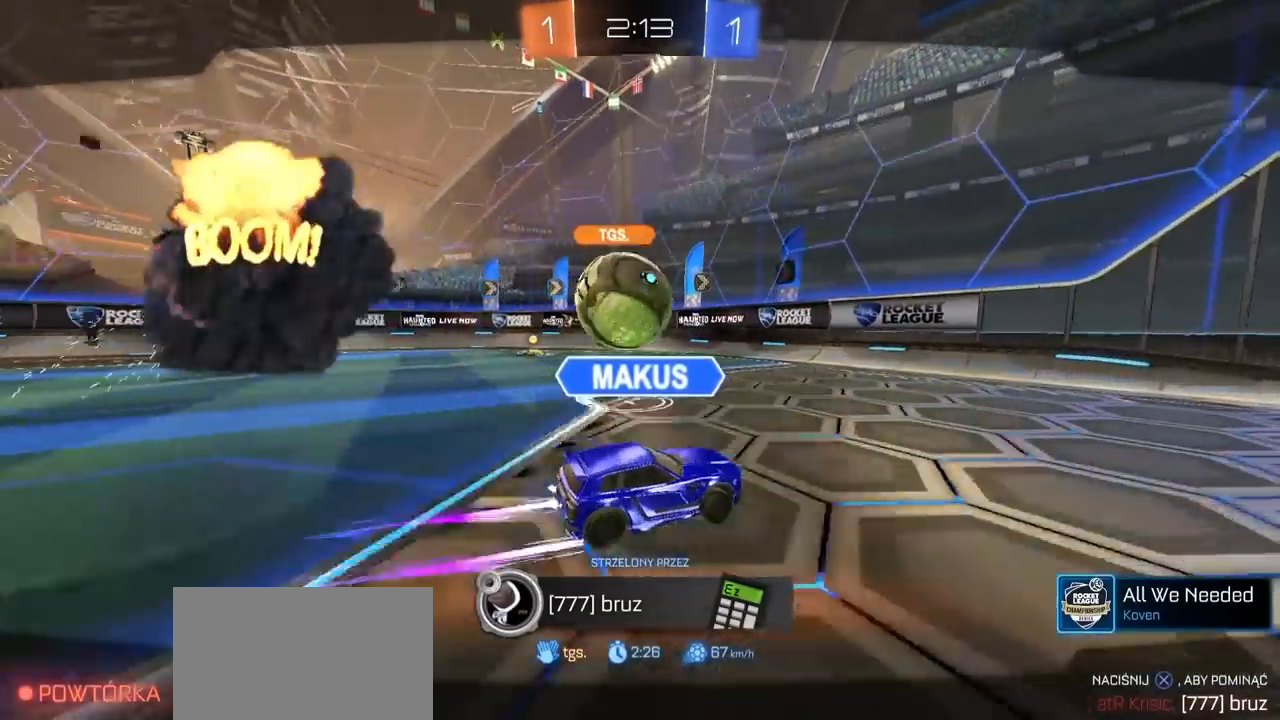
{"buttons": [], "left_stick": "center", "right_stick": "center", "events": []}
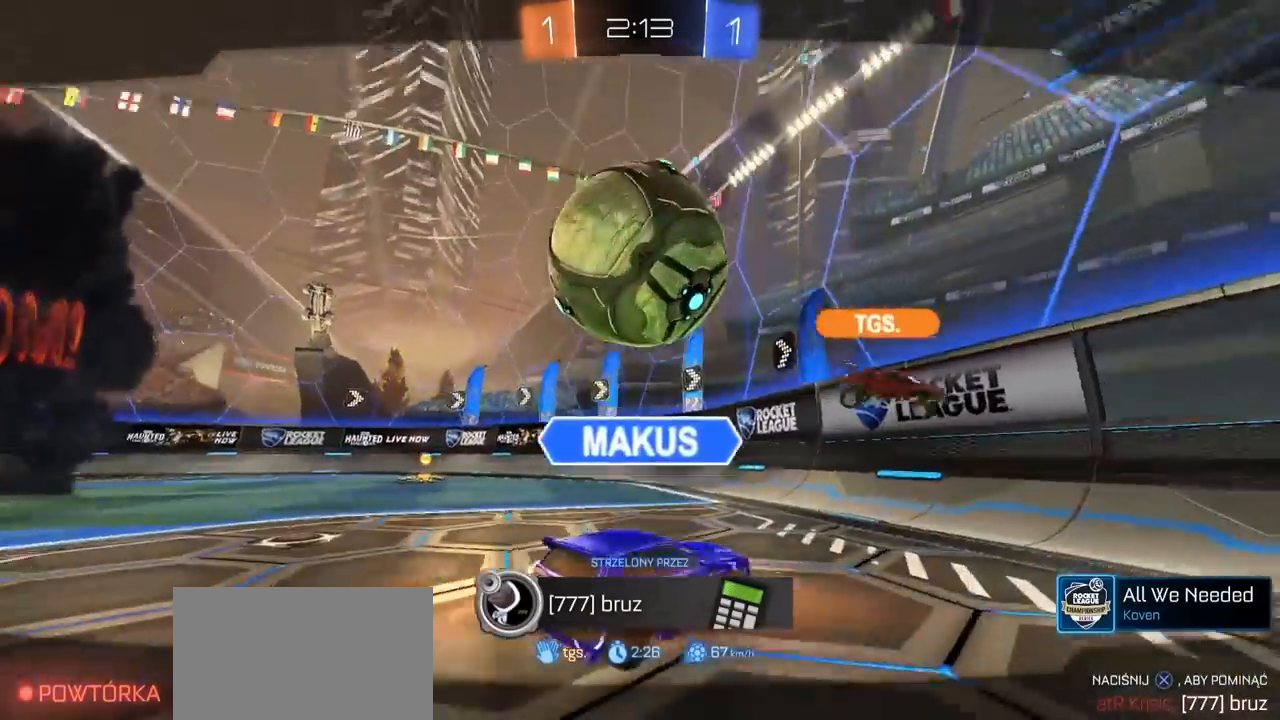
{"buttons": [], "left_stick": "center", "right_stick": "center", "events": []}
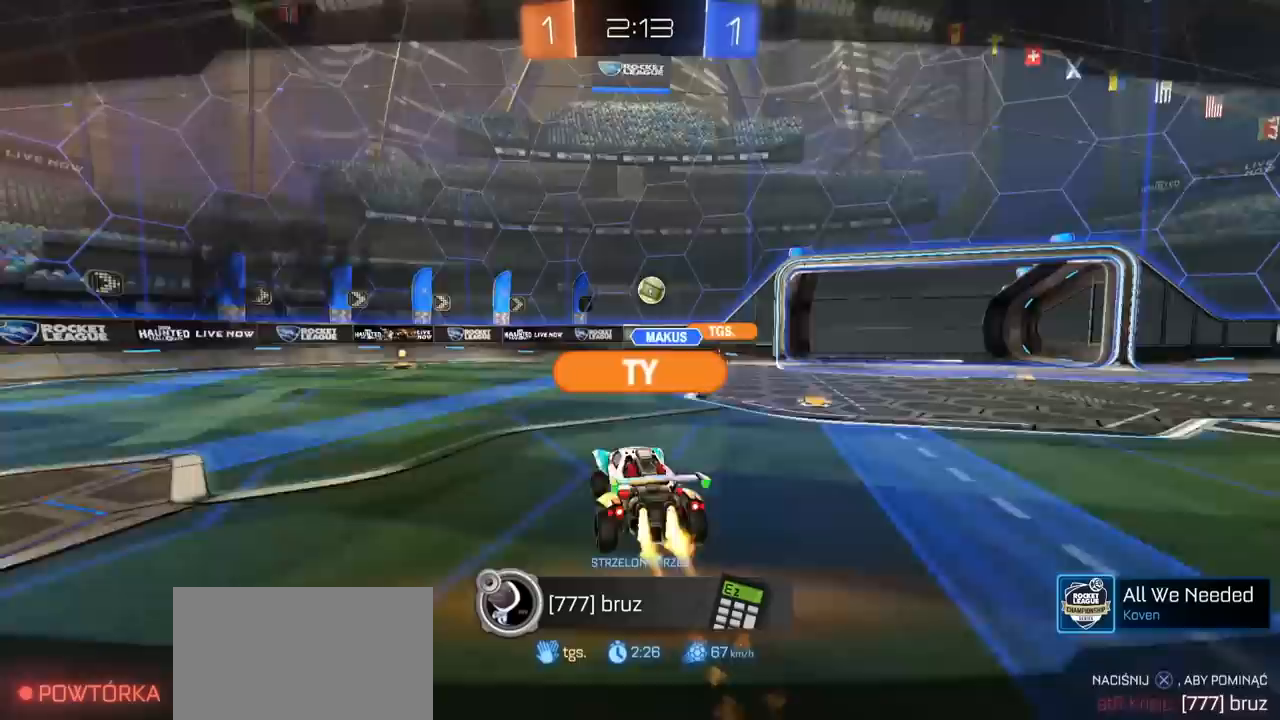
{"buttons": [], "left_stick": "center", "right_stick": "center", "events": []}
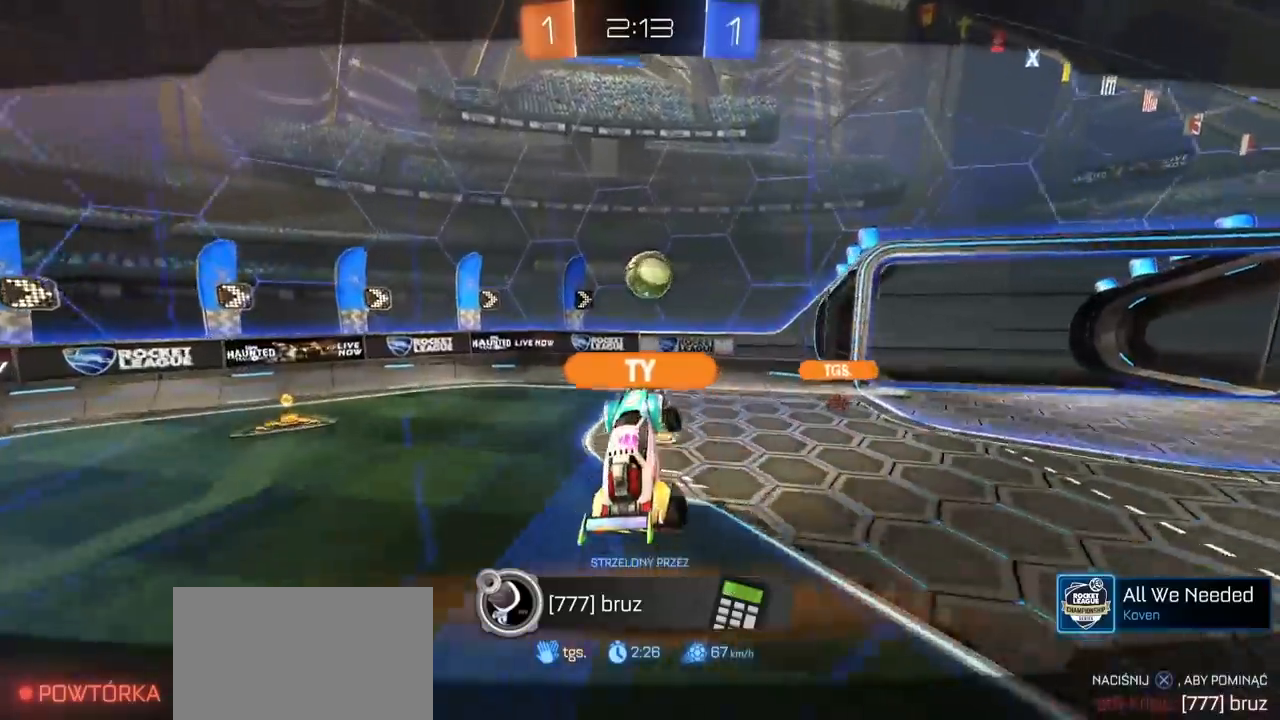
{"buttons": [], "left_stick": "center", "right_stick": "center", "events": []}
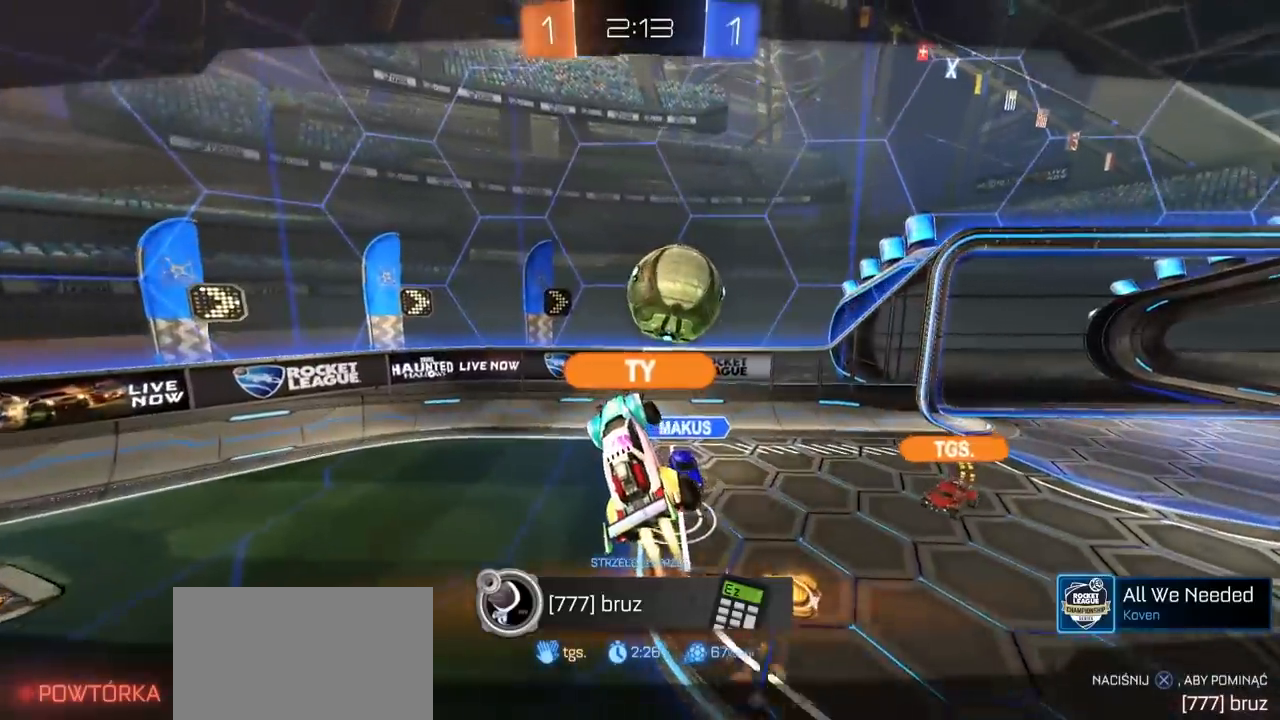
{"buttons": [], "left_stick": "center", "right_stick": "center", "events": []}
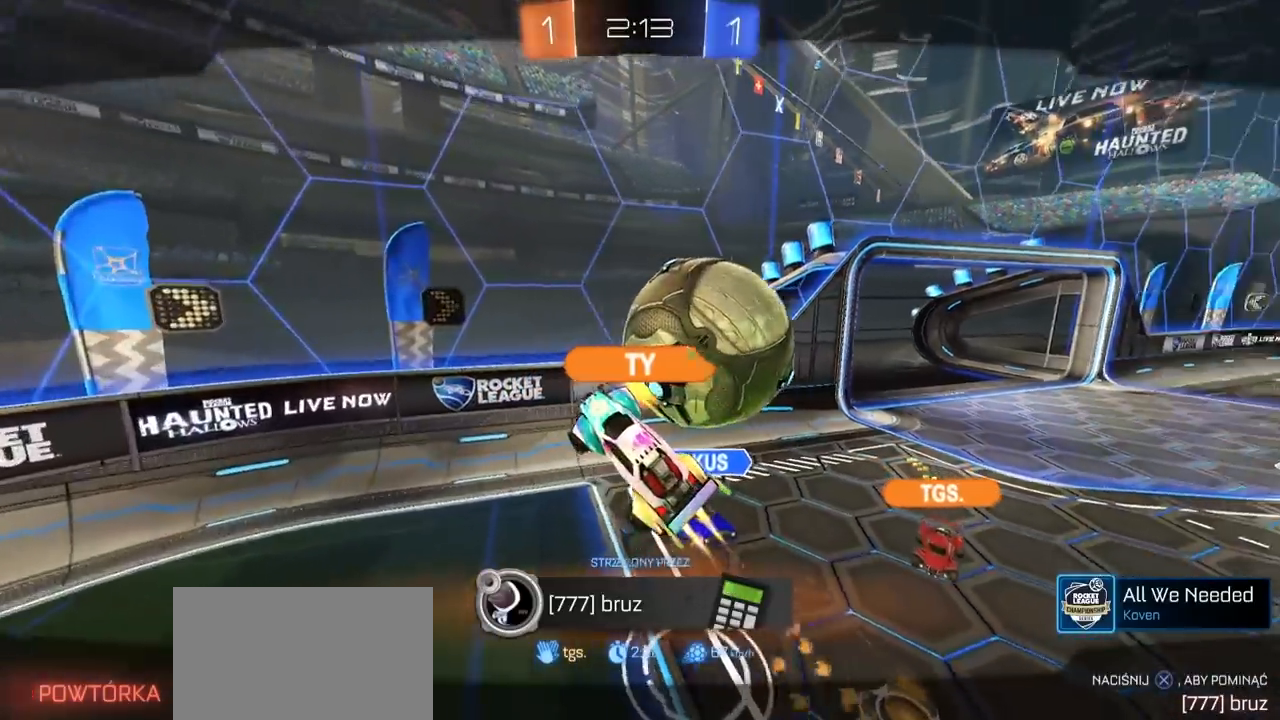
{"buttons": [], "left_stick": "center", "right_stick": "center", "events": []}
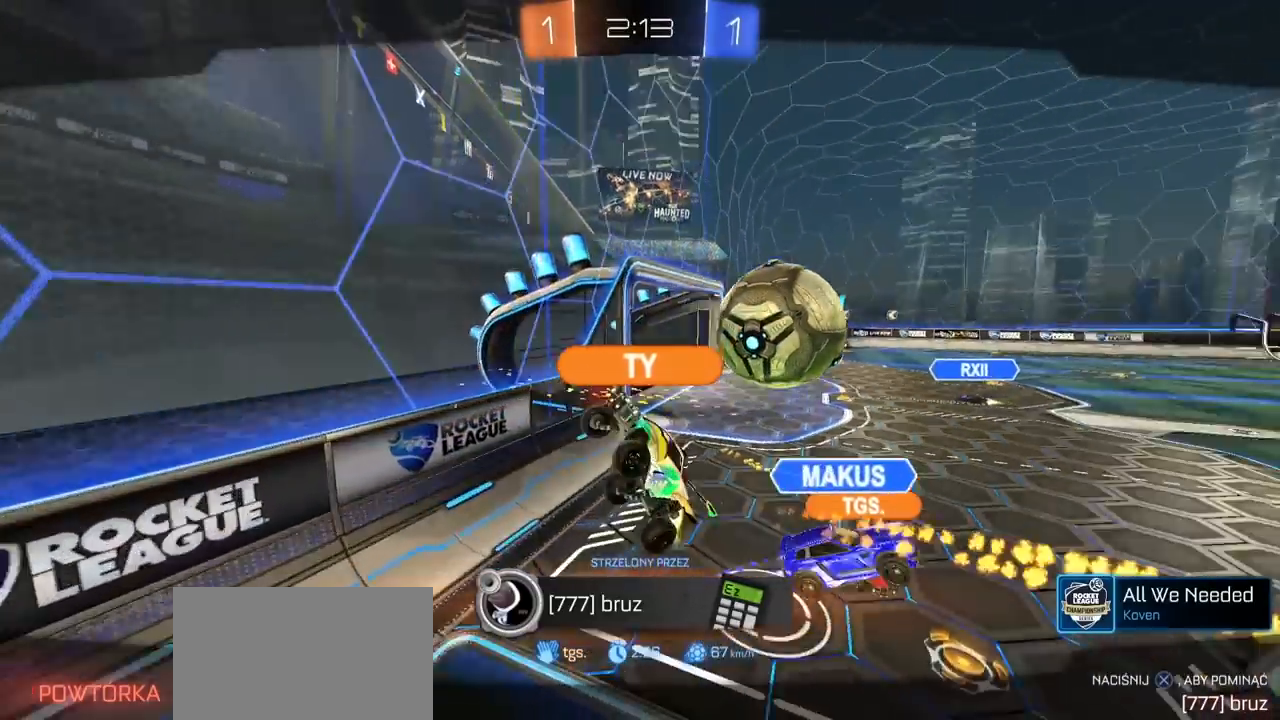
{"buttons": [], "left_stick": "center", "right_stick": "center", "events": []}
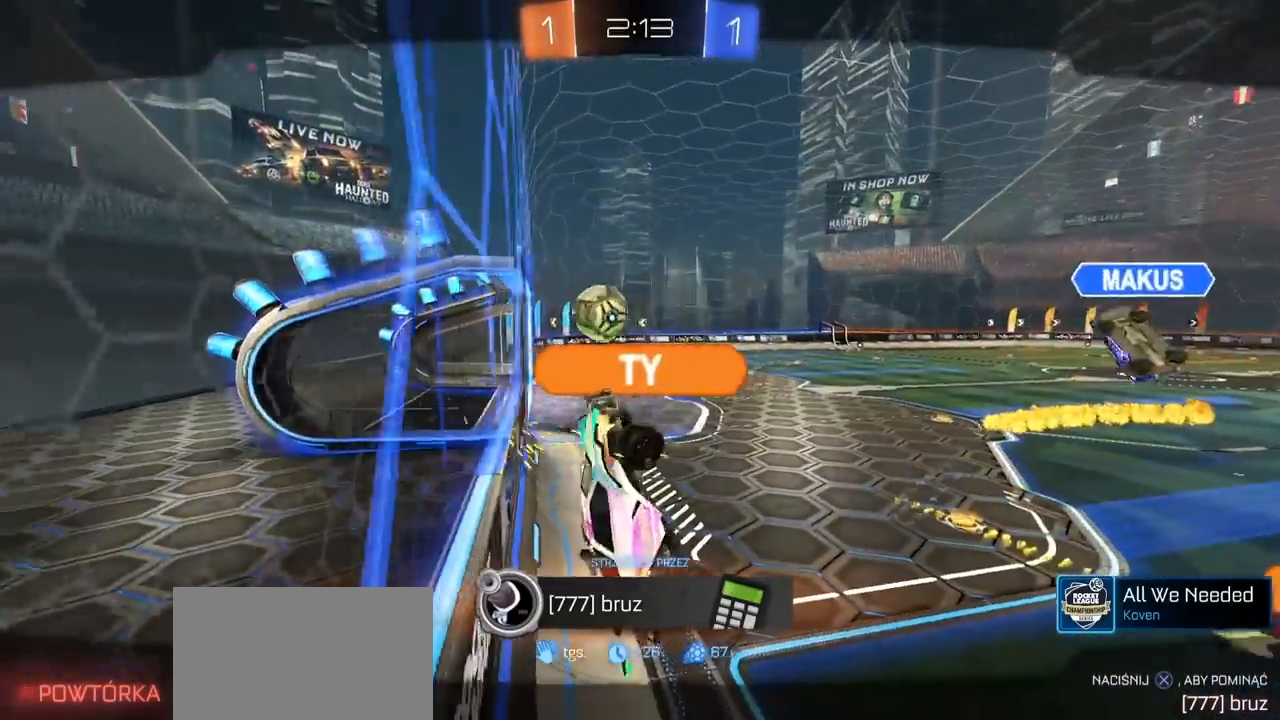
{"buttons": [], "left_stick": "center", "right_stick": "center", "events": []}
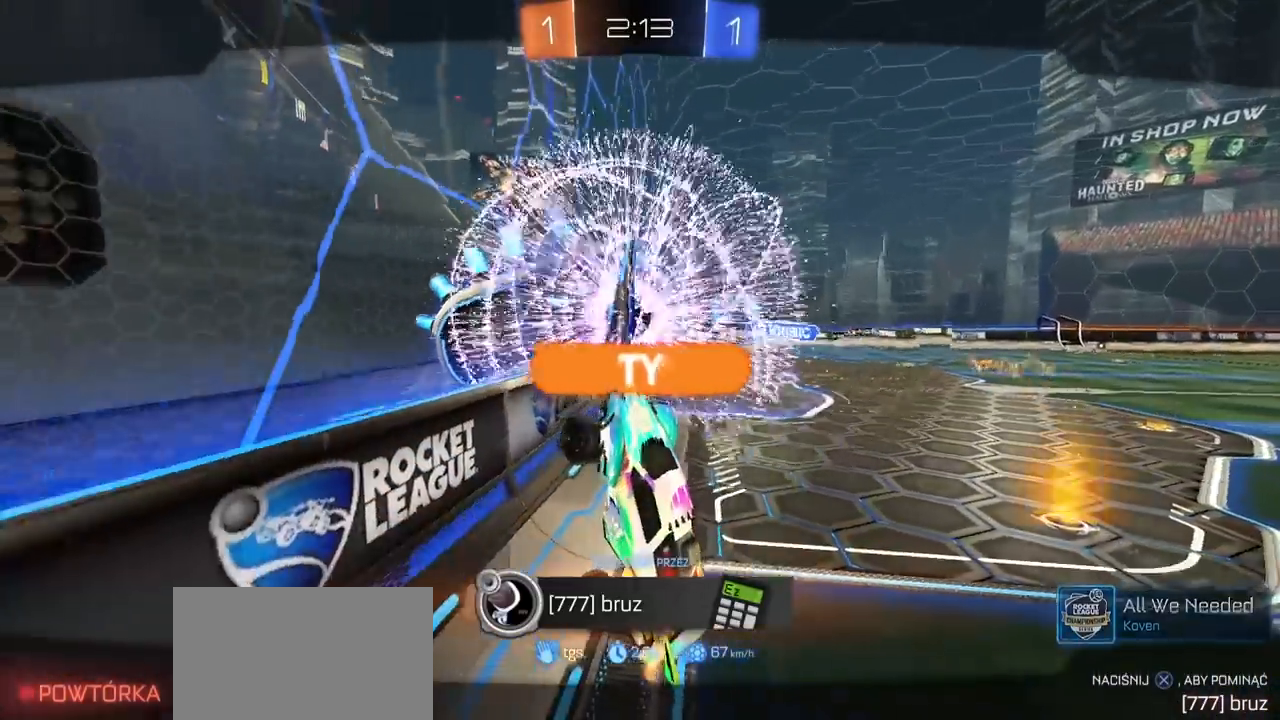
{"buttons": [], "left_stick": "center", "right_stick": "center", "events": [[217, "CROSS", "down"], [333, "CROSS", "up"]]}
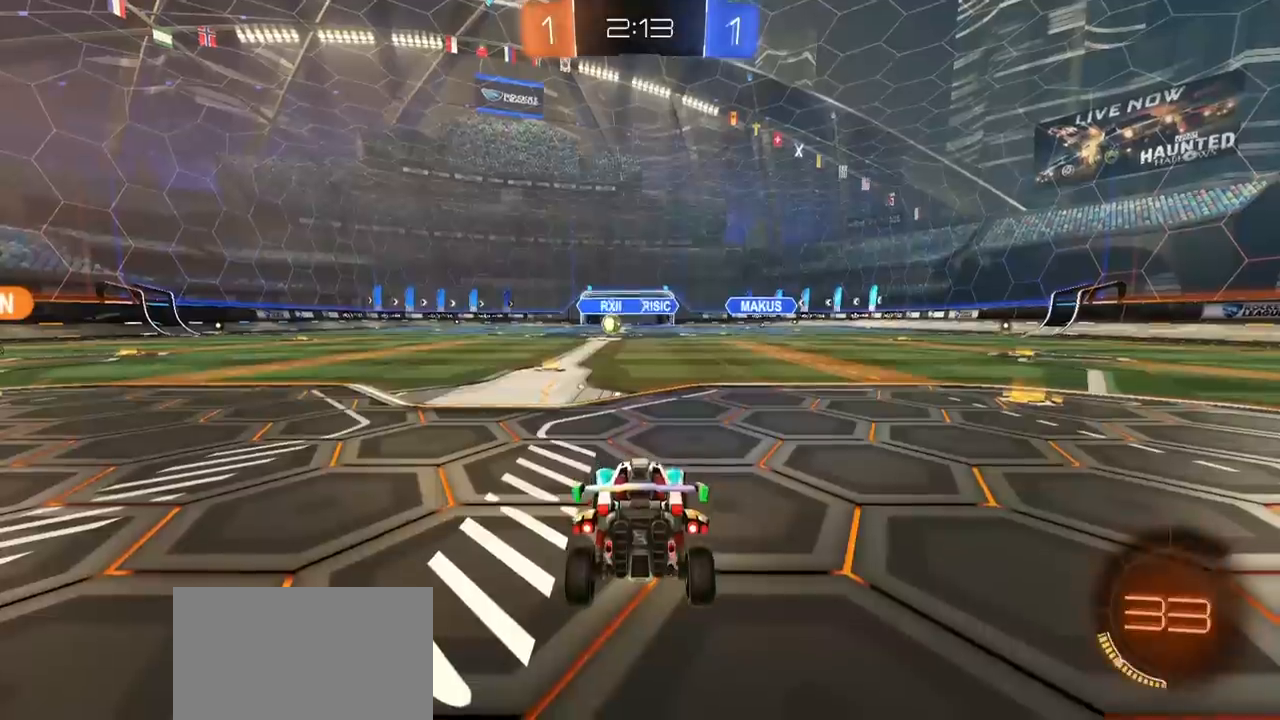
{"buttons": [], "left_stick": "center", "right_stick": "center", "events": [[433, "R3", "down"], [483, "R3", "up"]]}
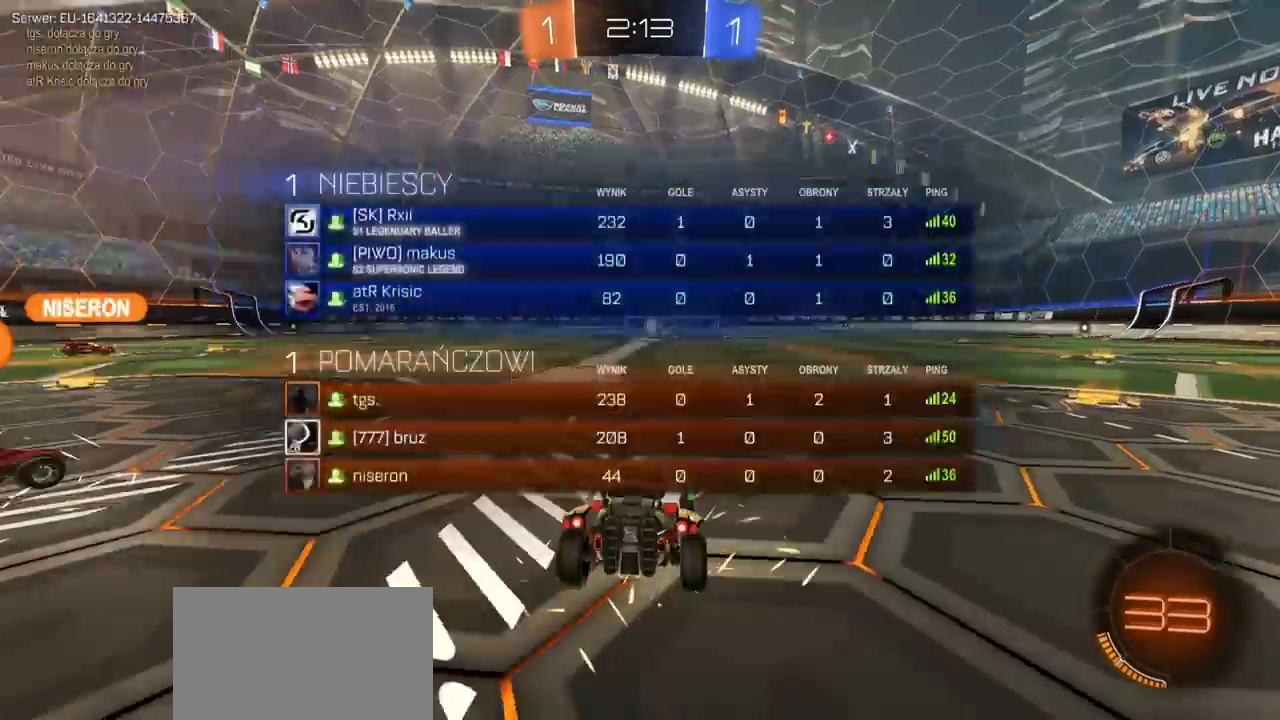
{"buttons": ["R2"], "left_stick": "left", "right_stick": "center", "events": [[17, "left_stick", "left"], [67, "R2", "down"], [267, "left_stick", "center"], [400, "left_stick", "left"]]}
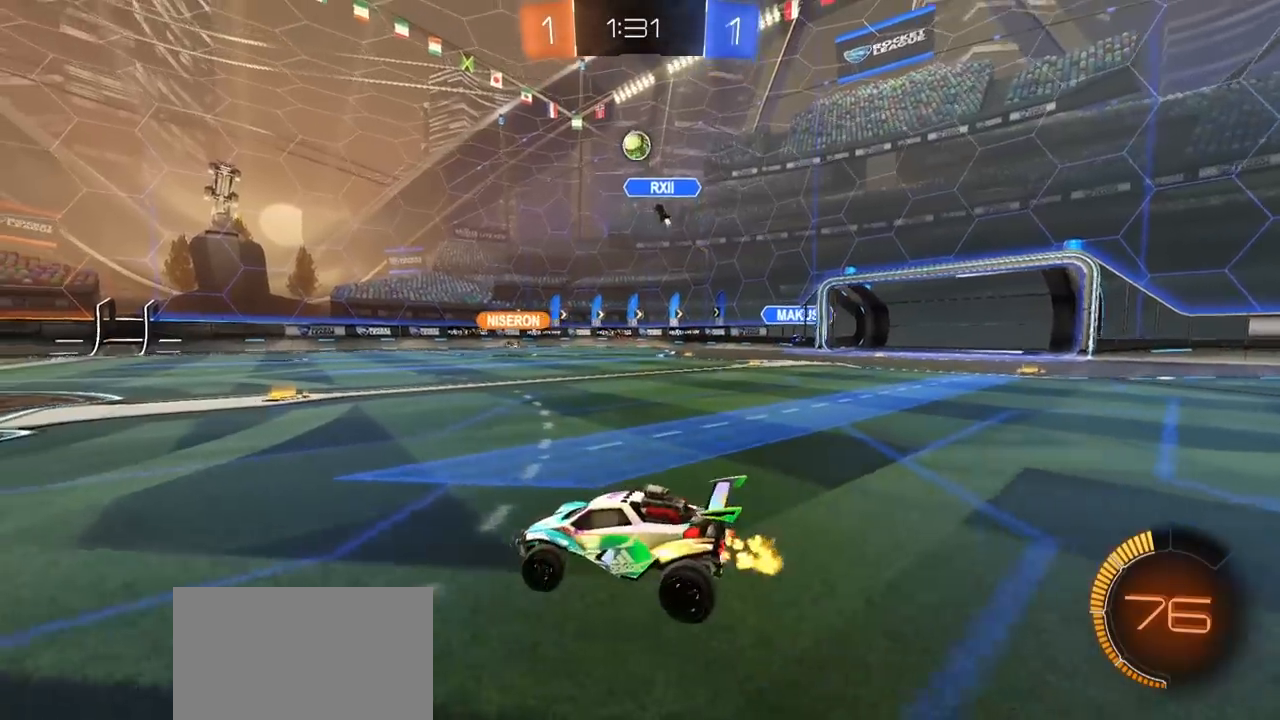
{"buttons": ["L1", "R1"], "left_stick": "down-left", "right_stick": "center", "events": [[17, "R2", "up"], [17, "left_stick", "center"], [67, "CROSS", "down"], [67, "left_stick", "down-right"], [117, "left_stick", "down"], [283, "CROSS", "up"], [283, "left_stick", "center"], [317, "CROSS", "down"], [383, "left_stick", "down"], [417, "R1", "down"], [450, "CROSS", "up"], [450, "left_stick", "down-left"], [483, "L1", "down"]]}
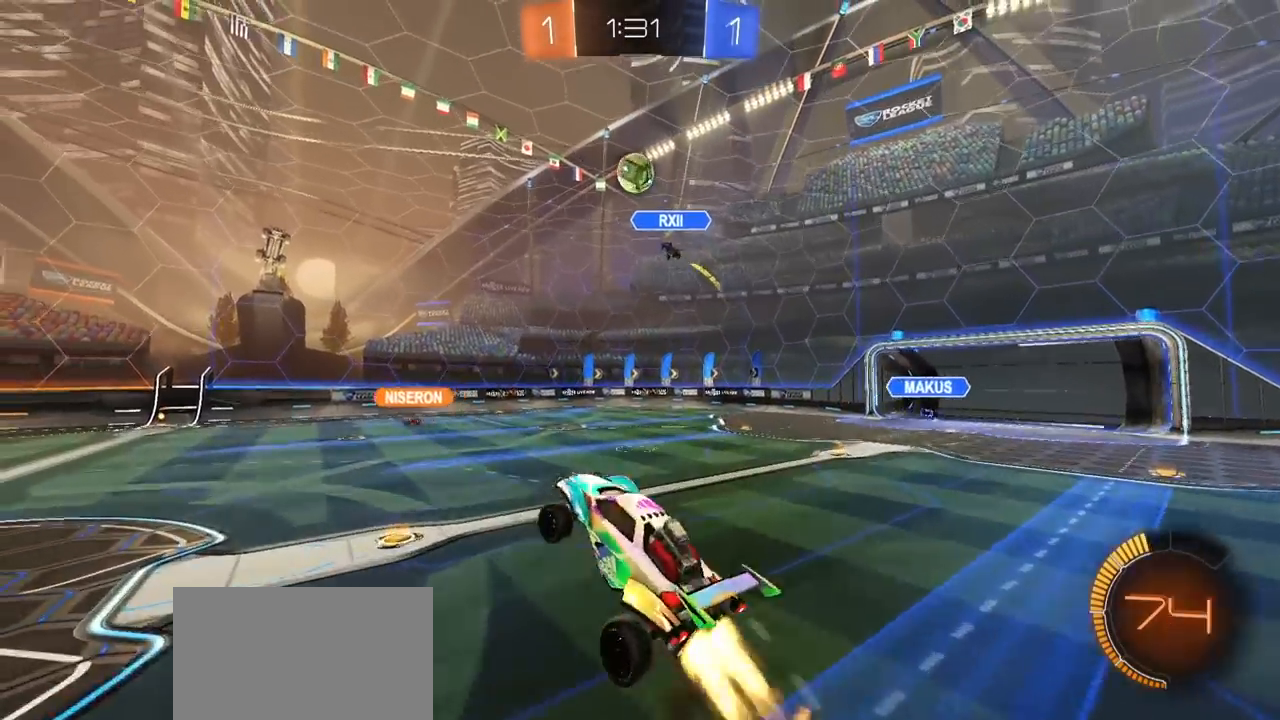
{"buttons": ["R1"], "left_stick": "center", "right_stick": "center", "events": [[50, "left_stick", "left"], [150, "L1", "up"], [317, "left_stick", "up"], [483, "left_stick", "center"]]}
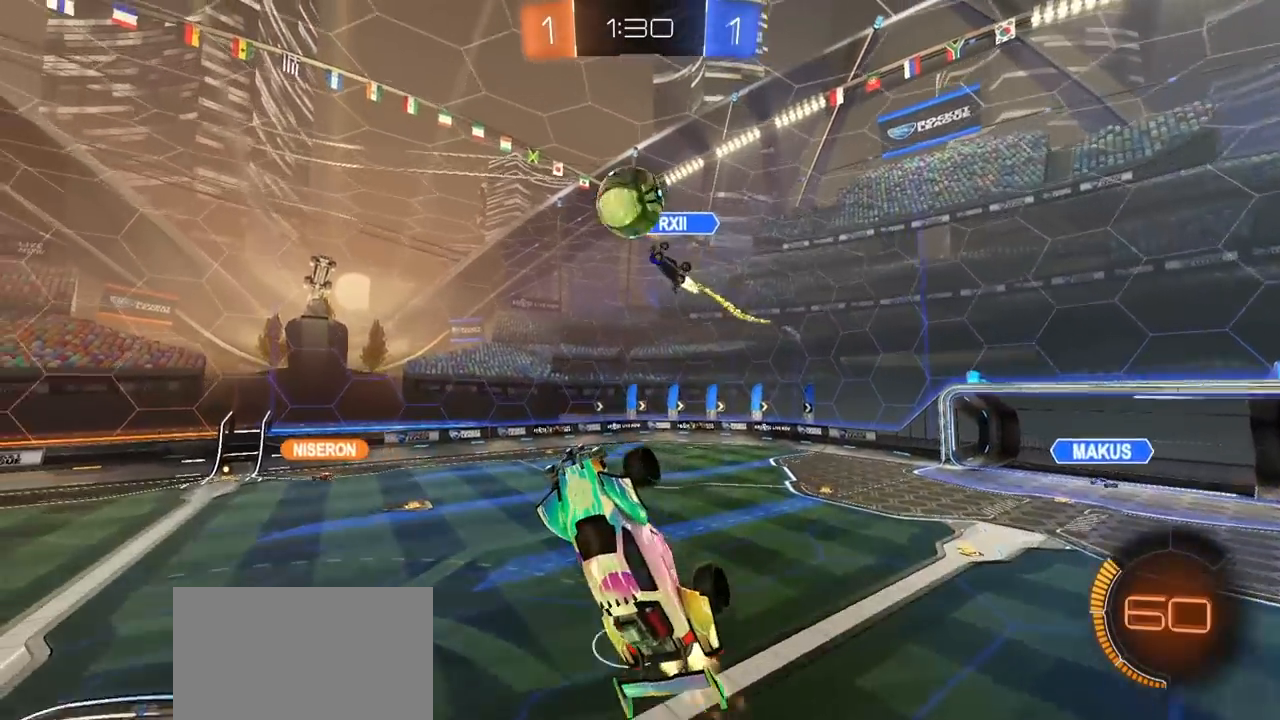
{"buttons": ["R1"], "left_stick": "center", "right_stick": "center", "events": [[133, "left_stick", "left"], [250, "left_stick", "up-right"], [467, "left_stick", "center"]]}
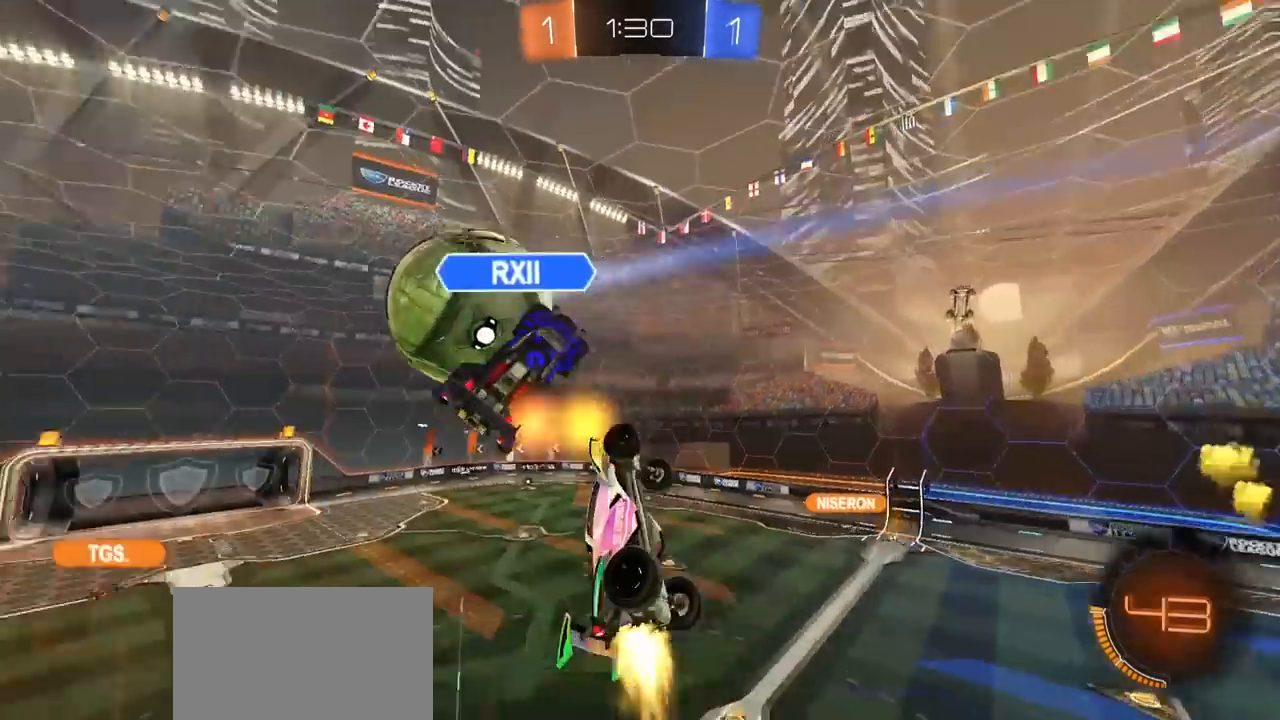
{"buttons": ["L1"], "left_stick": "left", "right_stick": "center", "events": [[67, "left_stick", "down-right"], [167, "R1", "up"], [250, "left_stick", "down-left"], [333, "left_stick", "left"], [400, "L1", "down"]]}
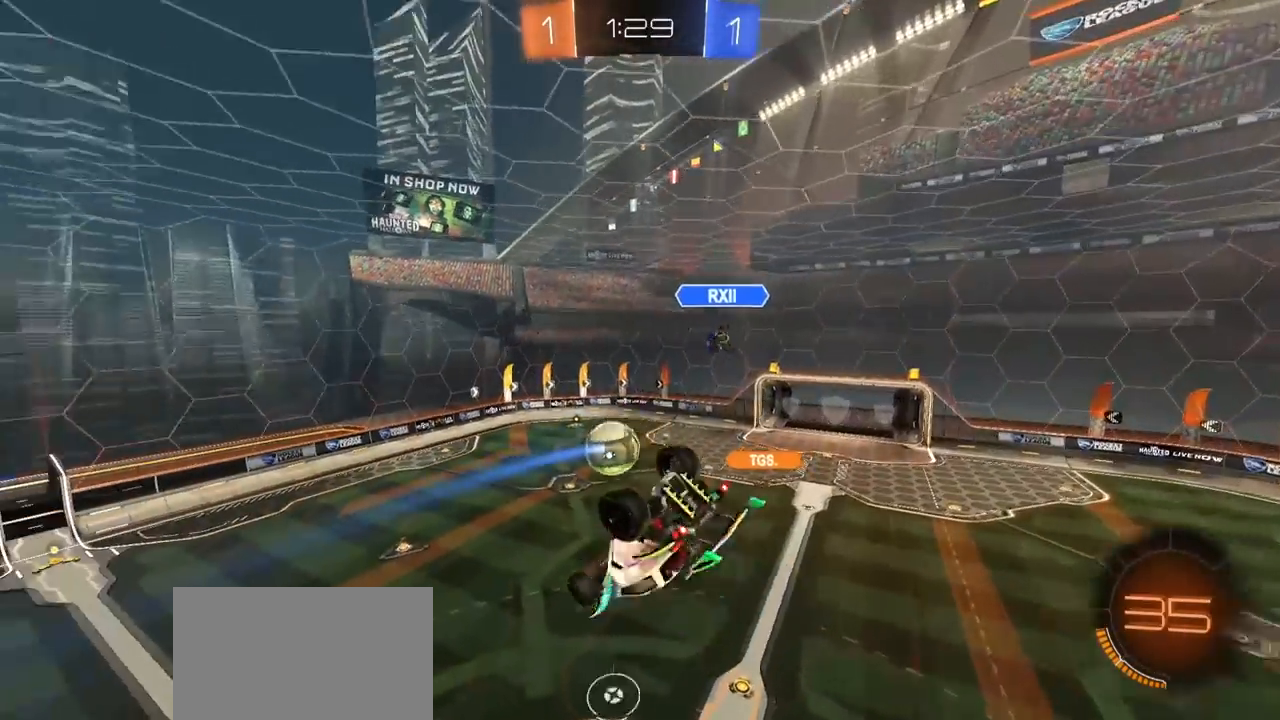
{"buttons": ["R2"], "left_stick": "center", "right_stick": "center", "events": [[67, "left_stick", "down-left"], [150, "L1", "up"], [150, "R2", "down"], [167, "left_stick", "center"]]}
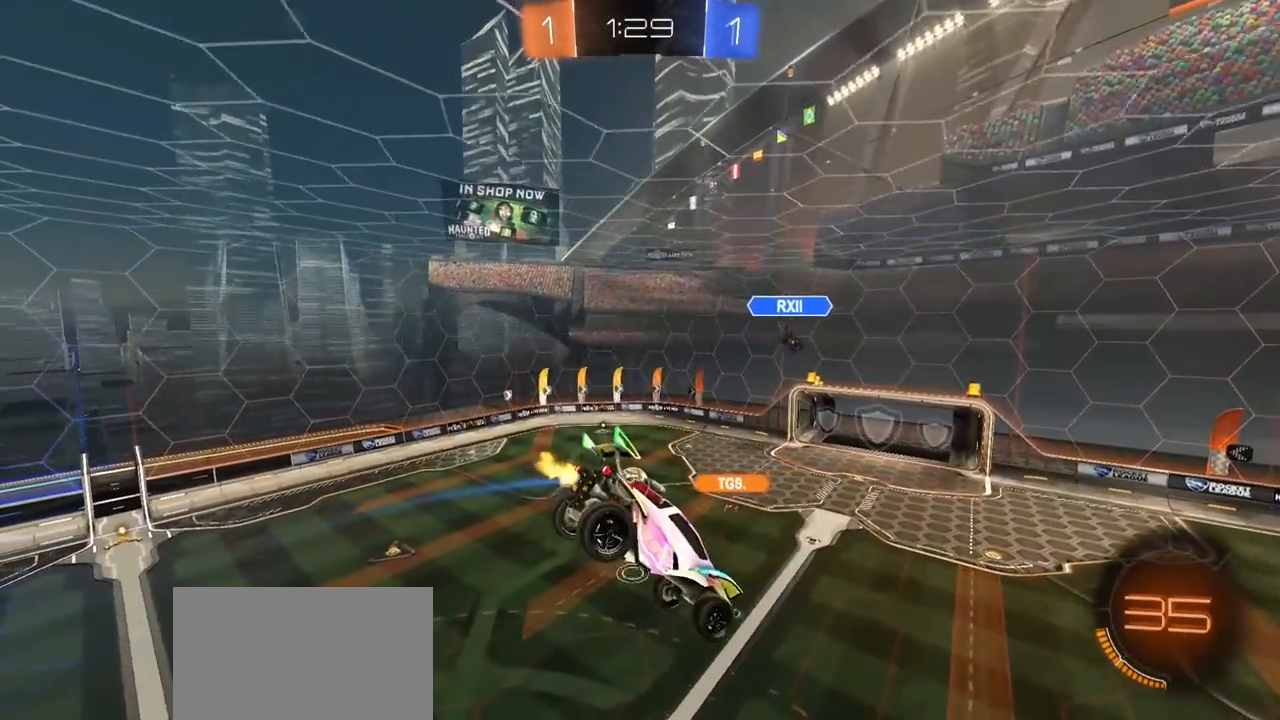
{"buttons": ["R2"], "left_stick": "center", "right_stick": "center", "events": []}
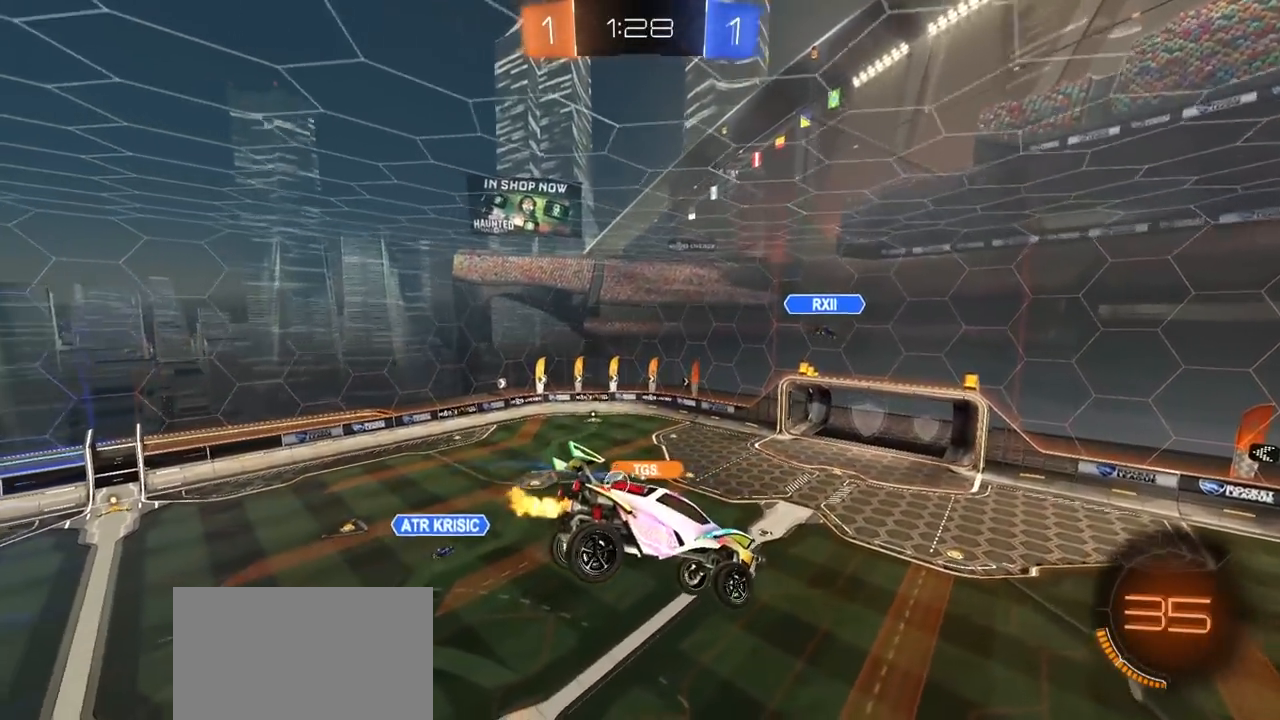
{"buttons": ["R2"], "left_stick": "center", "right_stick": "center", "events": []}
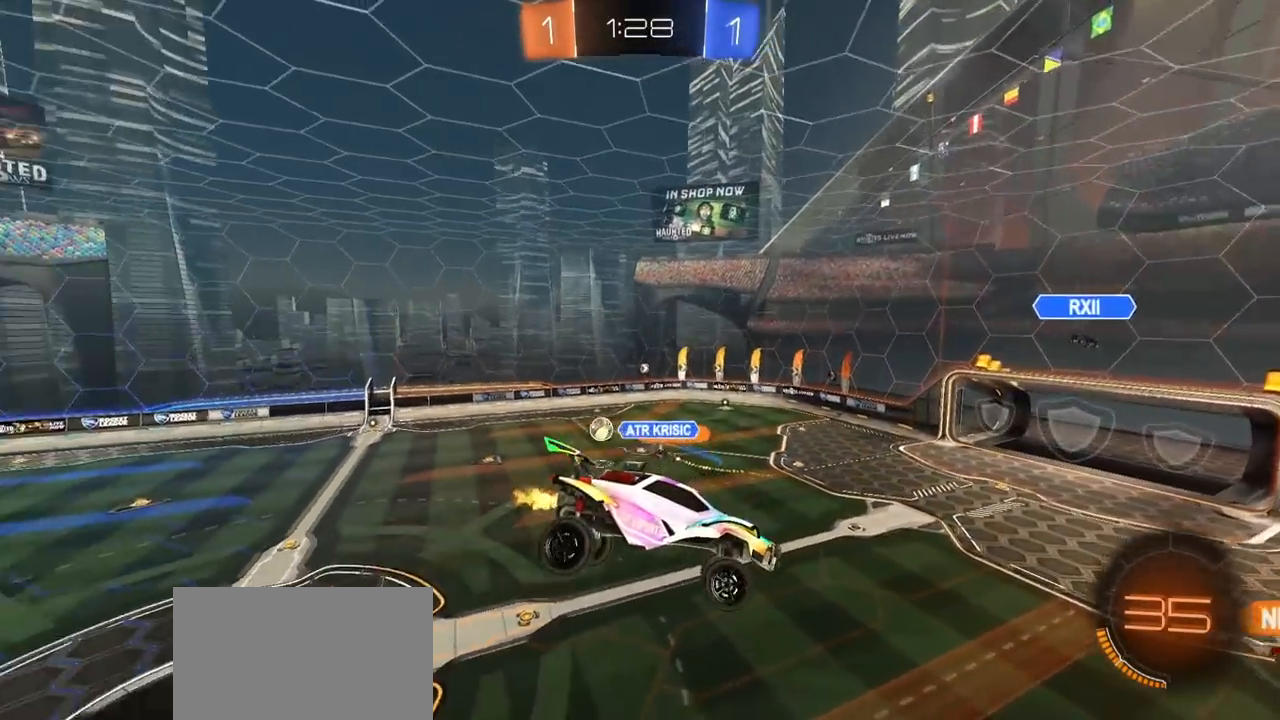
{"buttons": ["R2"], "left_stick": "center", "right_stick": "center", "events": [[283, "left_stick", "down-right"], [383, "left_stick", "center"]]}
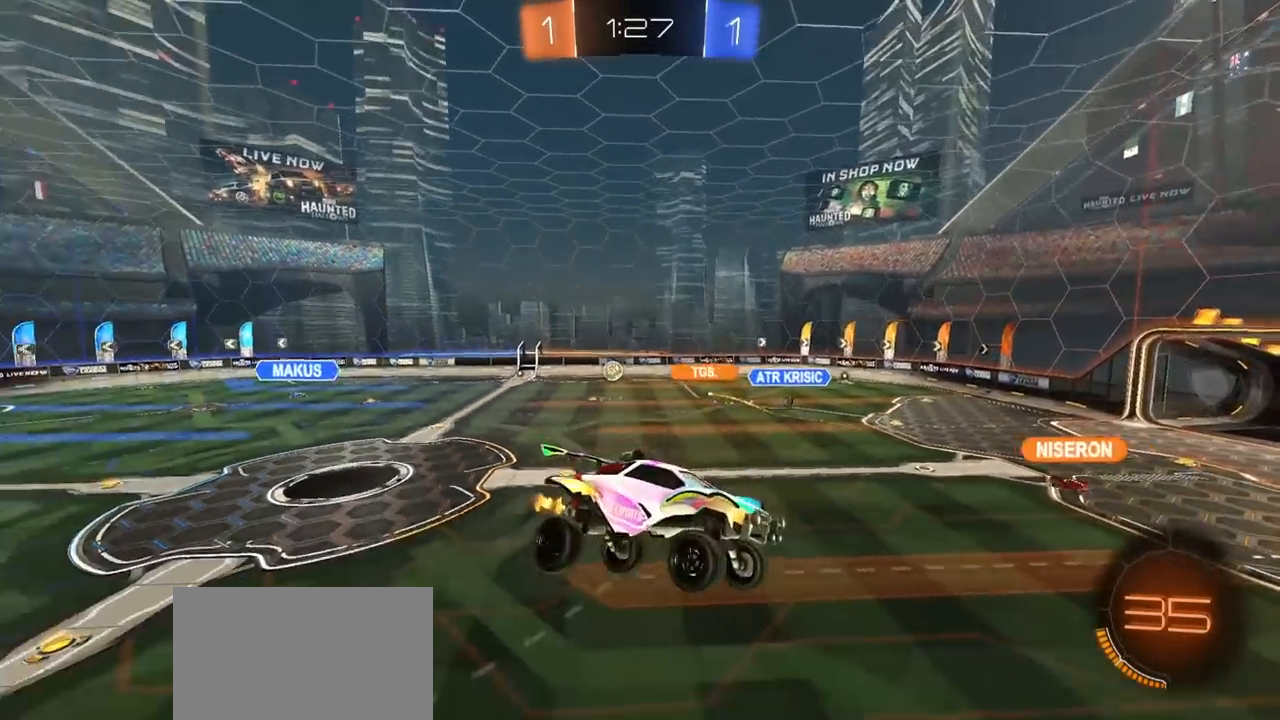
{"buttons": ["R2"], "left_stick": "center", "right_stick": "center", "events": [[183, "left_stick", "right"], [417, "left_stick", "center"]]}
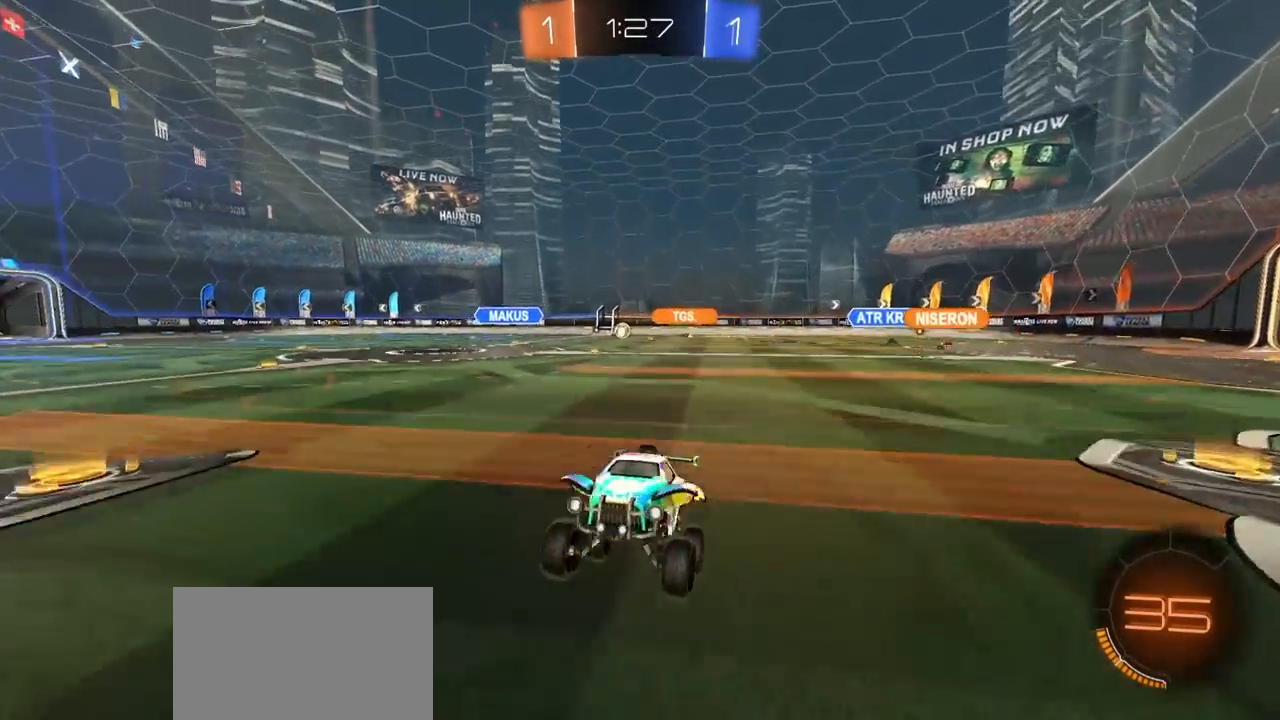
{"buttons": ["R2"], "left_stick": "center", "right_stick": "center", "events": [[250, "left_stick", "up-right"], [483, "left_stick", "center"]]}
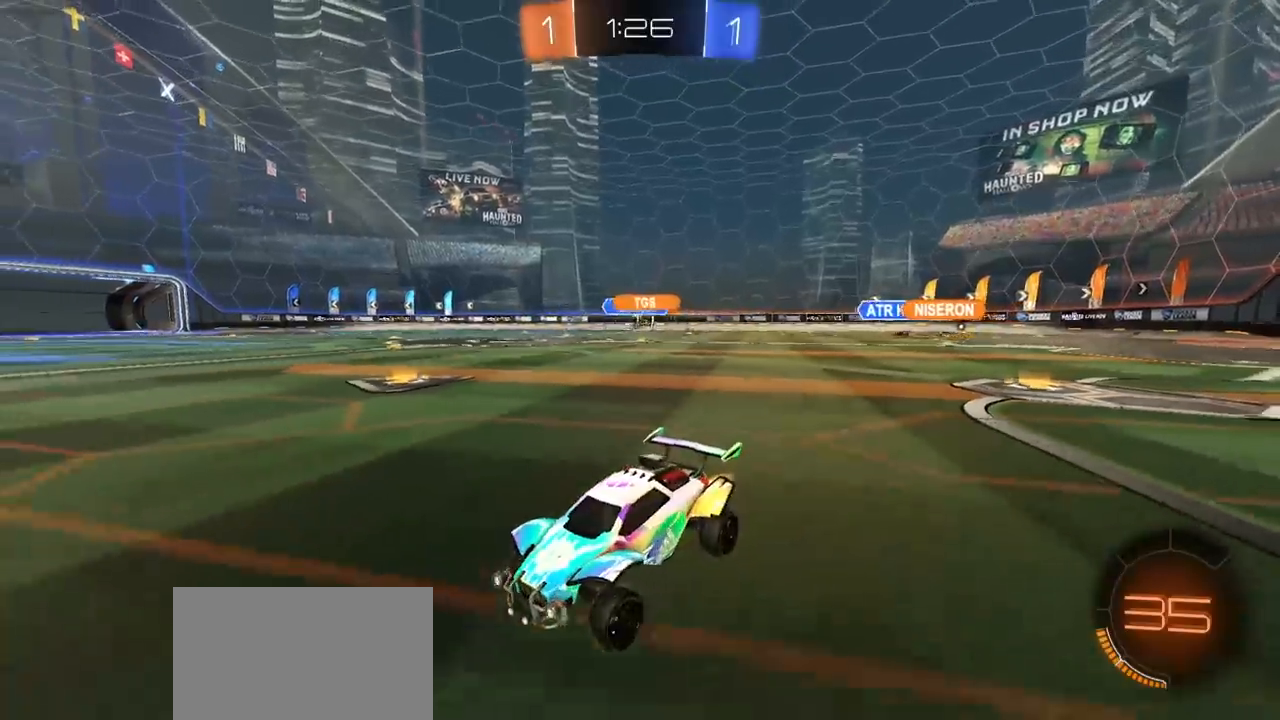
{"buttons": ["R1", "R2"], "left_stick": "center", "right_stick": "center", "events": [[167, "left_stick", "right"], [283, "R1", "down"], [500, "left_stick", "center"]]}